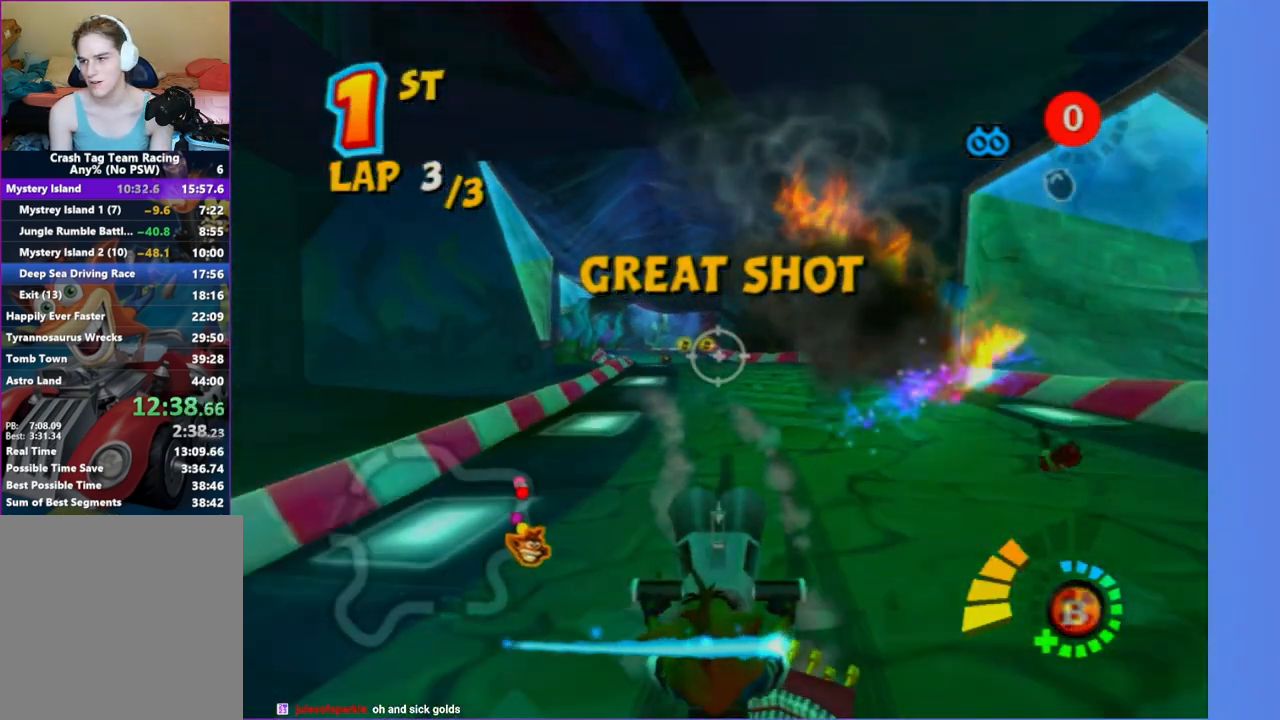
Gameplay with a controller (Xbox layout); each line is a JSON object with the inputs held at the frame after it (dt_ms = milliseconds from this image to that frame). "events" lists button and stick changes between this image and that frame as [ms after this image, input, new state], when the widget could be followed in between. Not read: L3 R3.
{"dt_ms": 500, "buttons": [], "left_stick": "center", "right_stick": "center", "events": [[133, "left_stick", "down-right"], [200, "B", "down"], [333, "B", "up"], [333, "left_stick", "center"]]}
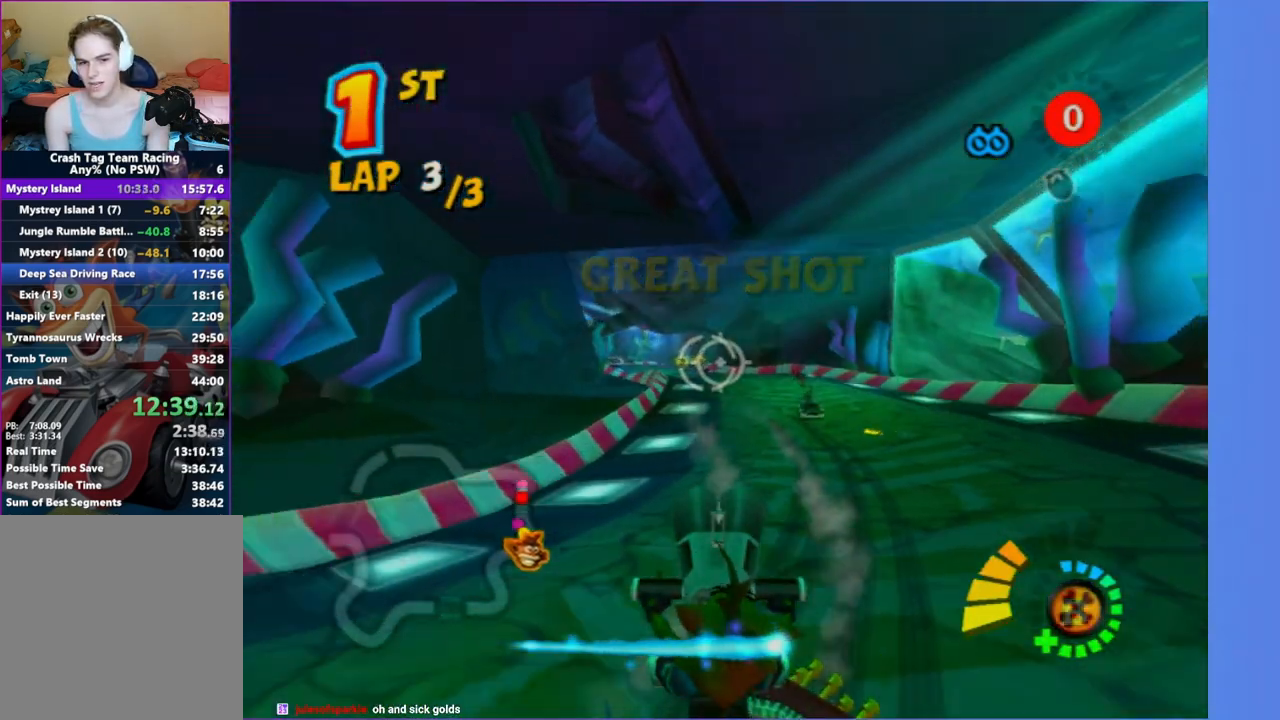
{"dt_ms": 500, "buttons": [], "left_stick": "right", "right_stick": "center", "events": [[133, "left_stick", "right"], [200, "B", "down"], [333, "B", "up"]]}
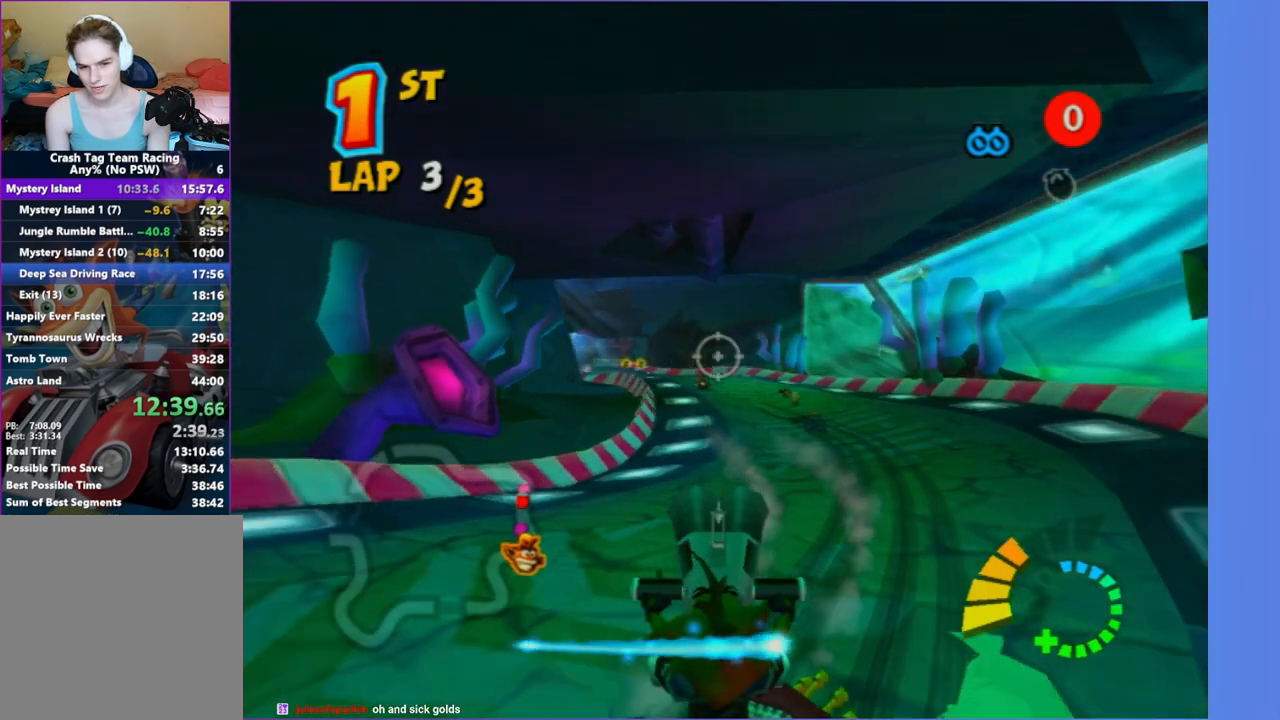
{"dt_ms": 500, "buttons": [], "left_stick": "center", "right_stick": "center", "events": [[350, "left_stick", "center"]]}
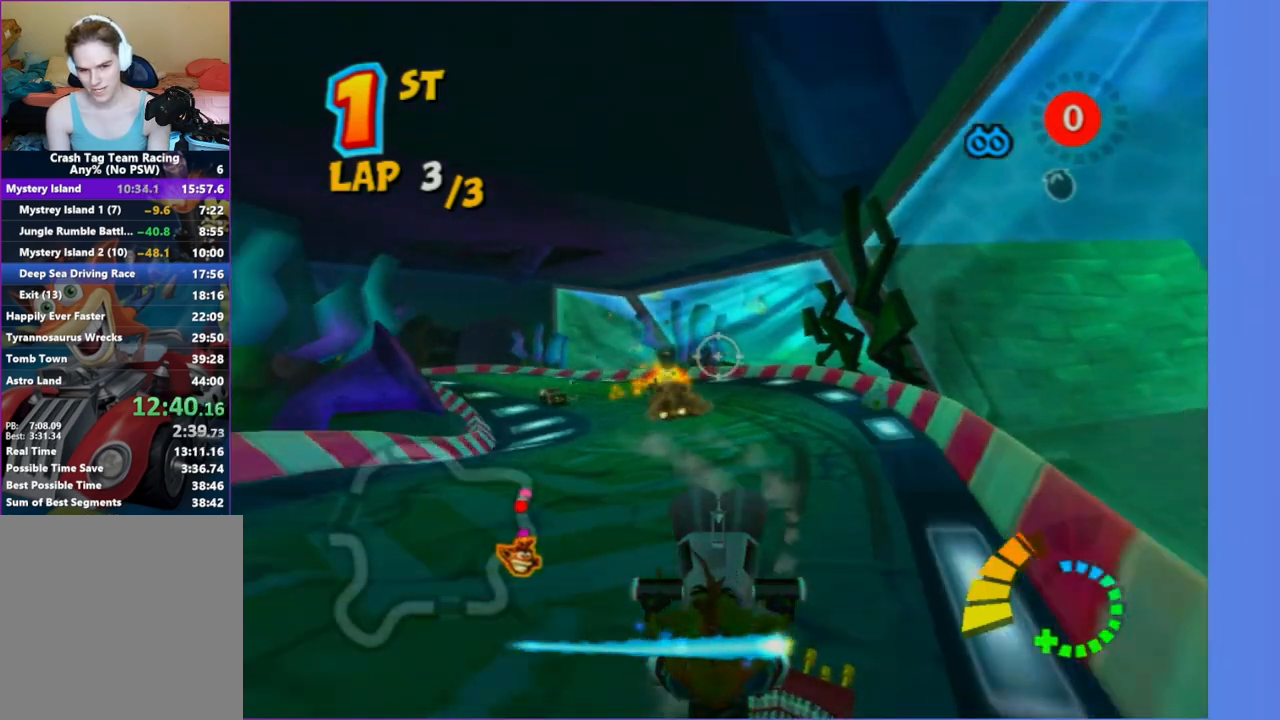
{"dt_ms": 500, "buttons": [], "left_stick": "center", "right_stick": "center", "events": [[83, "left_stick", "up"], [133, "left_stick", "up-right"], [467, "left_stick", "center"]]}
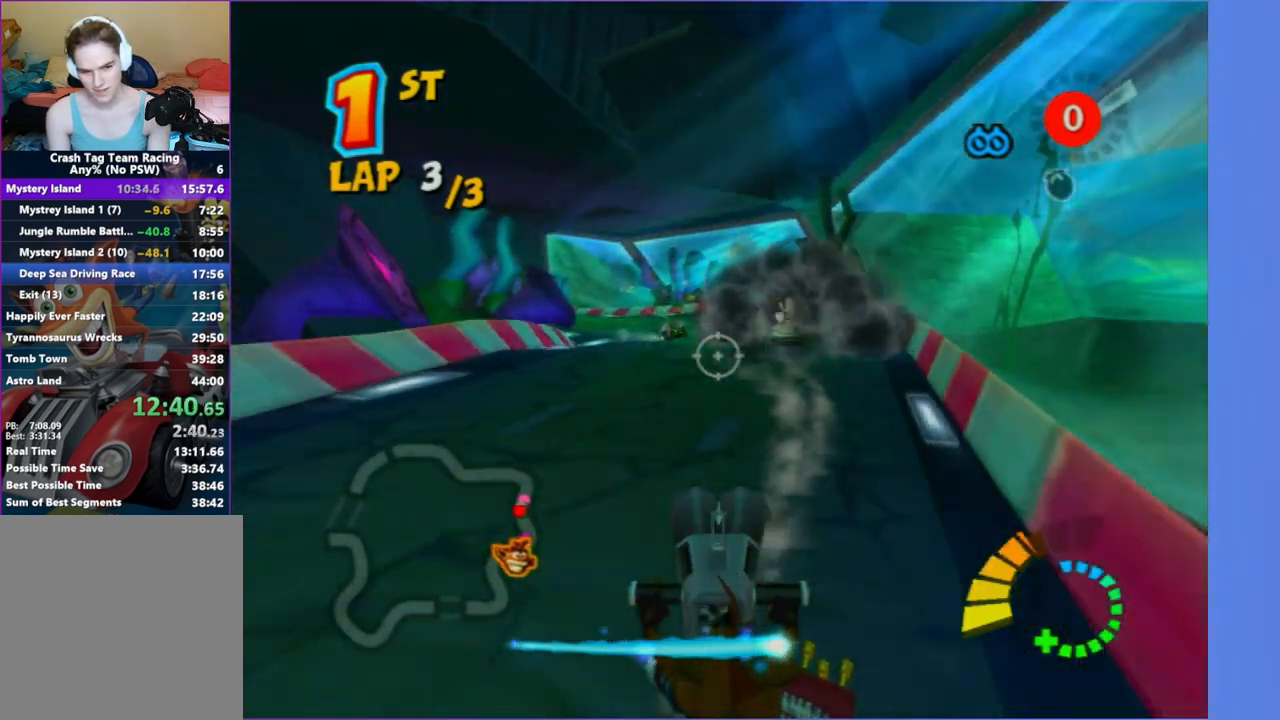
{"dt_ms": 500, "buttons": [], "left_stick": "center", "right_stick": "center", "events": [[133, "left_stick", "down-right"], [450, "left_stick", "center"]]}
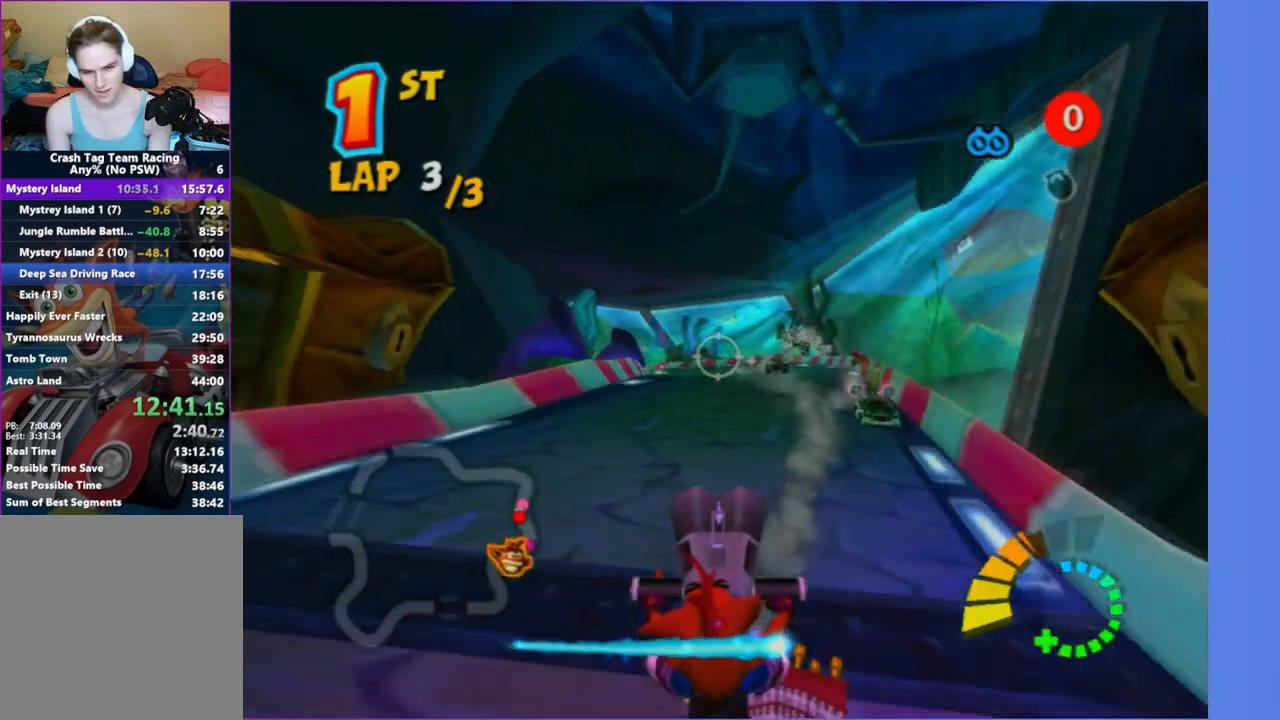
{"dt_ms": 500, "buttons": [], "left_stick": "up", "right_stick": "center"}
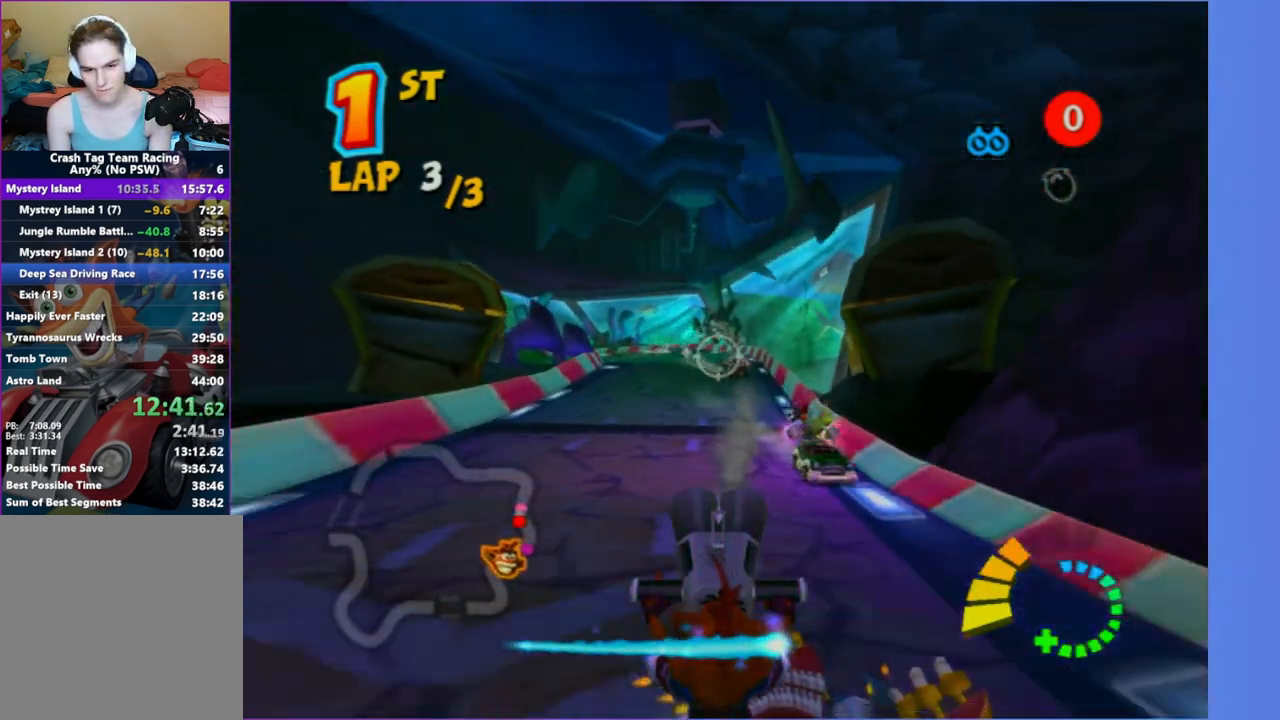
{"dt_ms": 500, "buttons": [], "left_stick": "up-right", "right_stick": "center"}
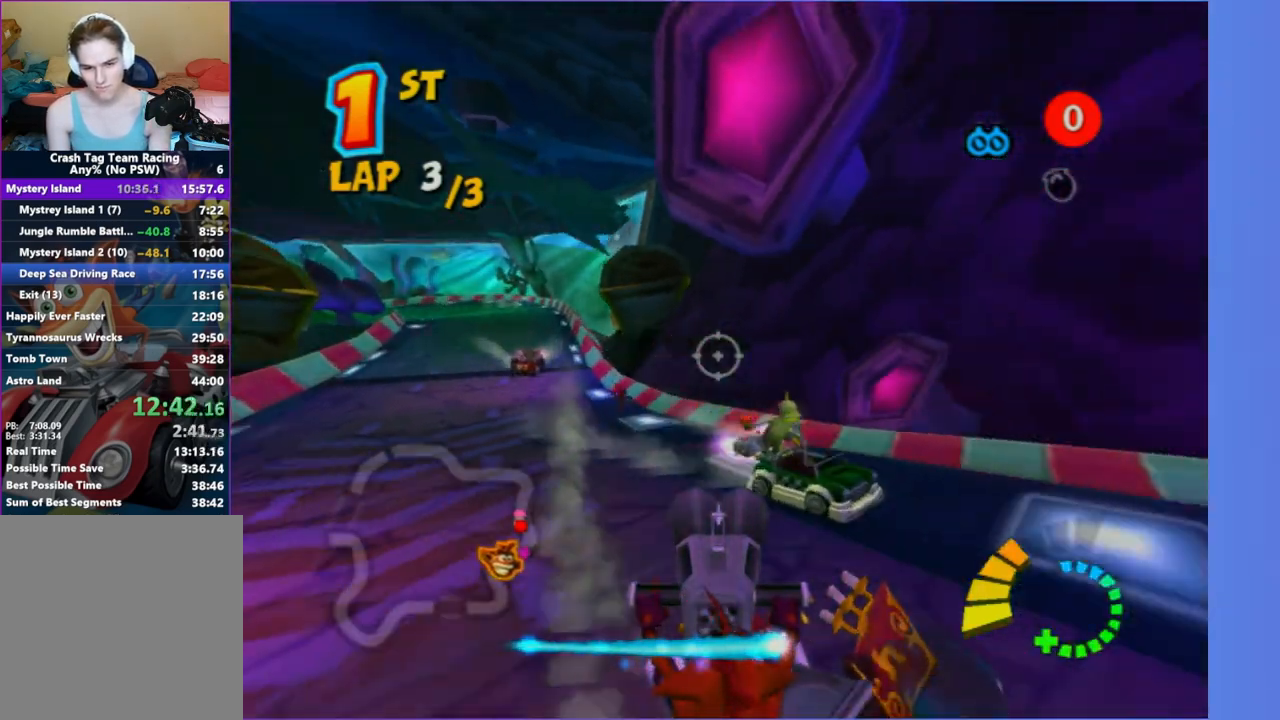
{"dt_ms": 1000, "buttons": ["R2"], "left_stick": "right", "right_stick": "center", "events": [[367, "left_stick", "down-right"], [417, "R2", "down"], [617, "R2", "up"], [617, "left_stick", "center"], [800, "left_stick", "up"], [883, "R2", "down"], [1000, "left_stick", "right"]]}
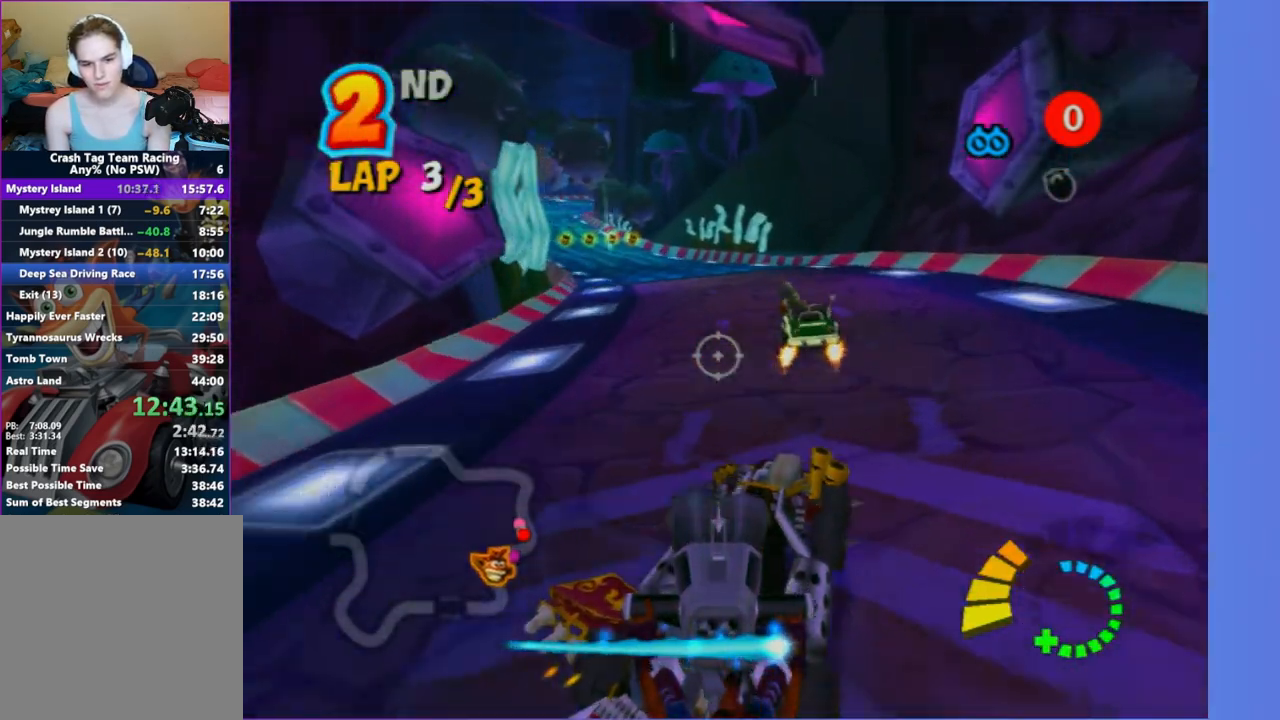
{"dt_ms": 500, "buttons": [], "left_stick": "left", "right_stick": "center", "events": [[83, "R2", "up"], [83, "left_stick", "down"], [333, "left_stick", "left"]]}
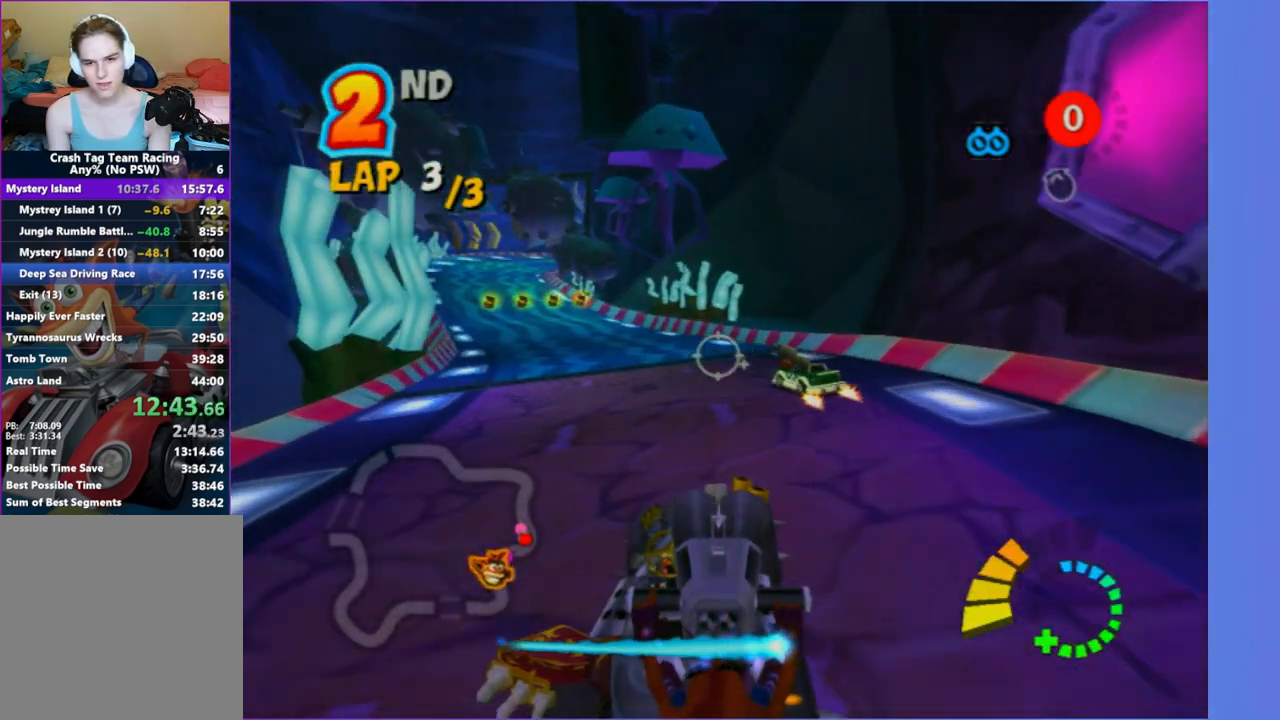
{"dt_ms": 500, "buttons": [], "left_stick": "center", "right_stick": "center", "events": [[150, "X", "down"], [217, "left_stick", "center"], [283, "X", "up"]]}
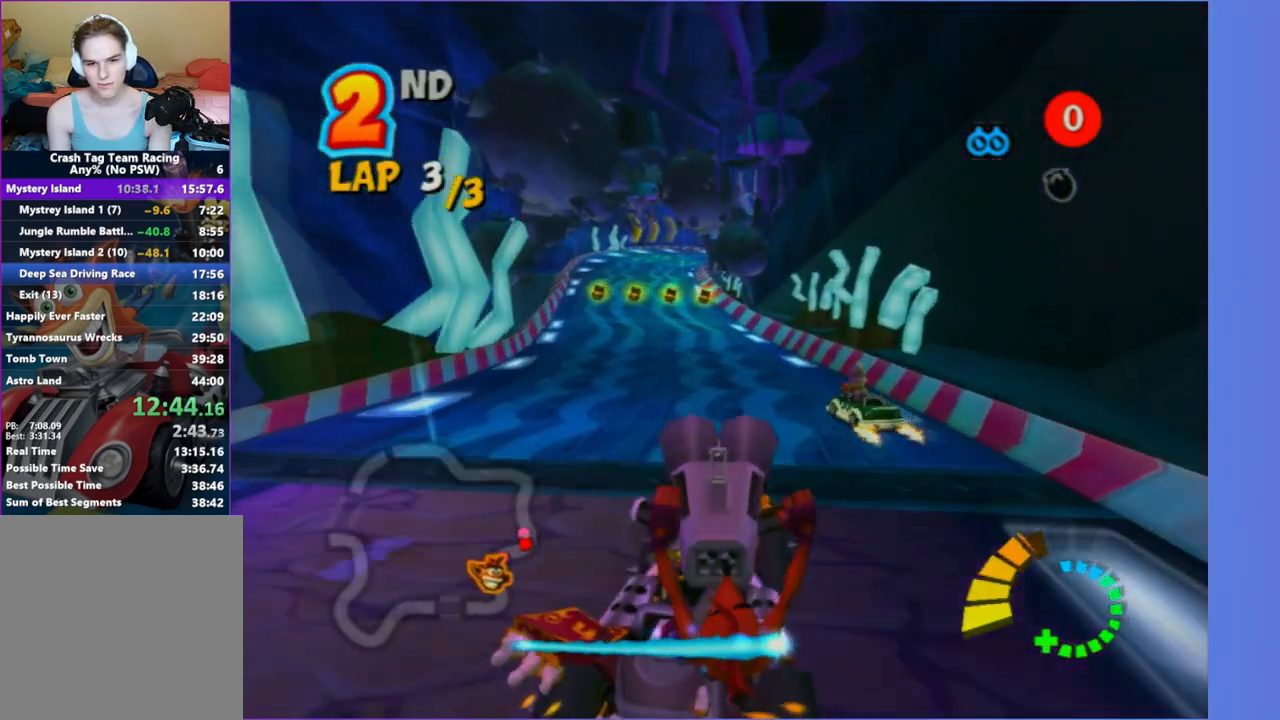
{"dt_ms": 500, "buttons": [], "left_stick": "center", "right_stick": "center", "events": [[233, "left_stick", "left"], [433, "left_stick", "center"]]}
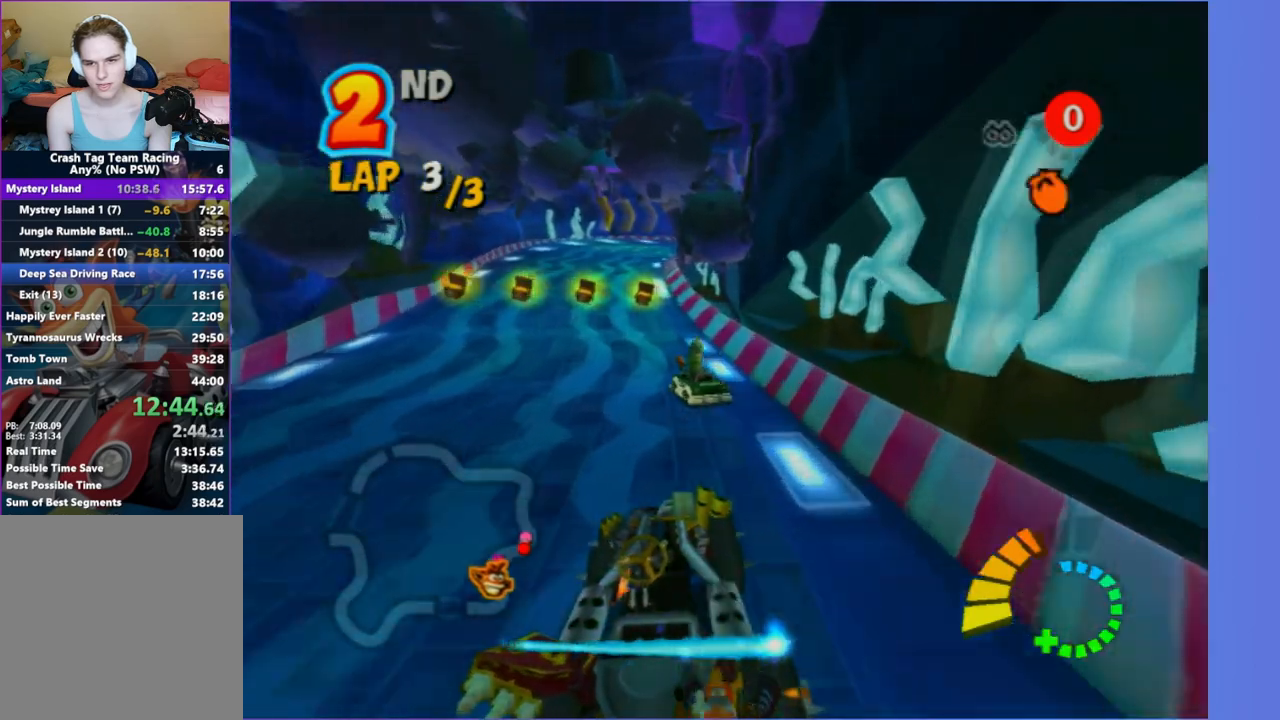
{"dt_ms": 500, "buttons": [], "left_stick": "left", "right_stick": "center", "events": [[367, "left_stick", "left"]]}
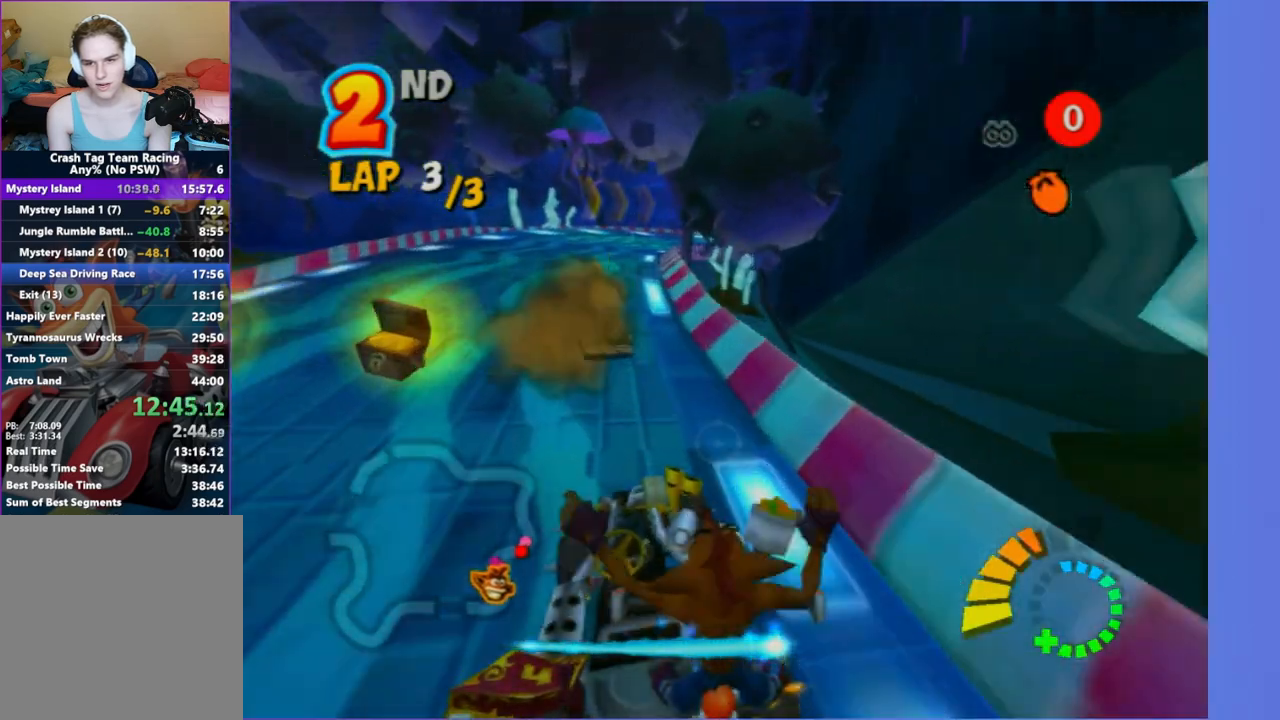
{"dt_ms": 500, "buttons": ["R2"], "left_stick": "center", "right_stick": "center", "events": [[50, "left_stick", "center"], [100, "Y", "down"], [217, "Y", "up"], [333, "R2", "down"]]}
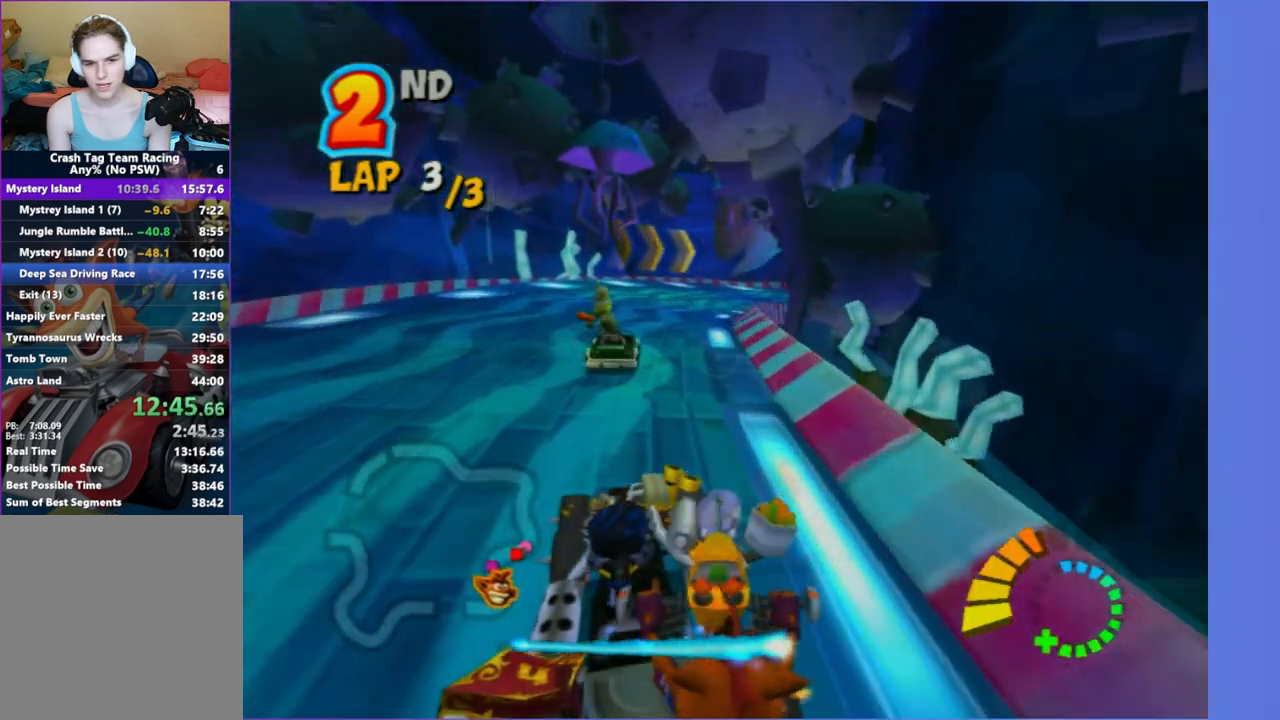
{"dt_ms": 500, "buttons": ["R2"], "left_stick": "right", "right_stick": "center", "events": [[300, "left_stick", "right"]]}
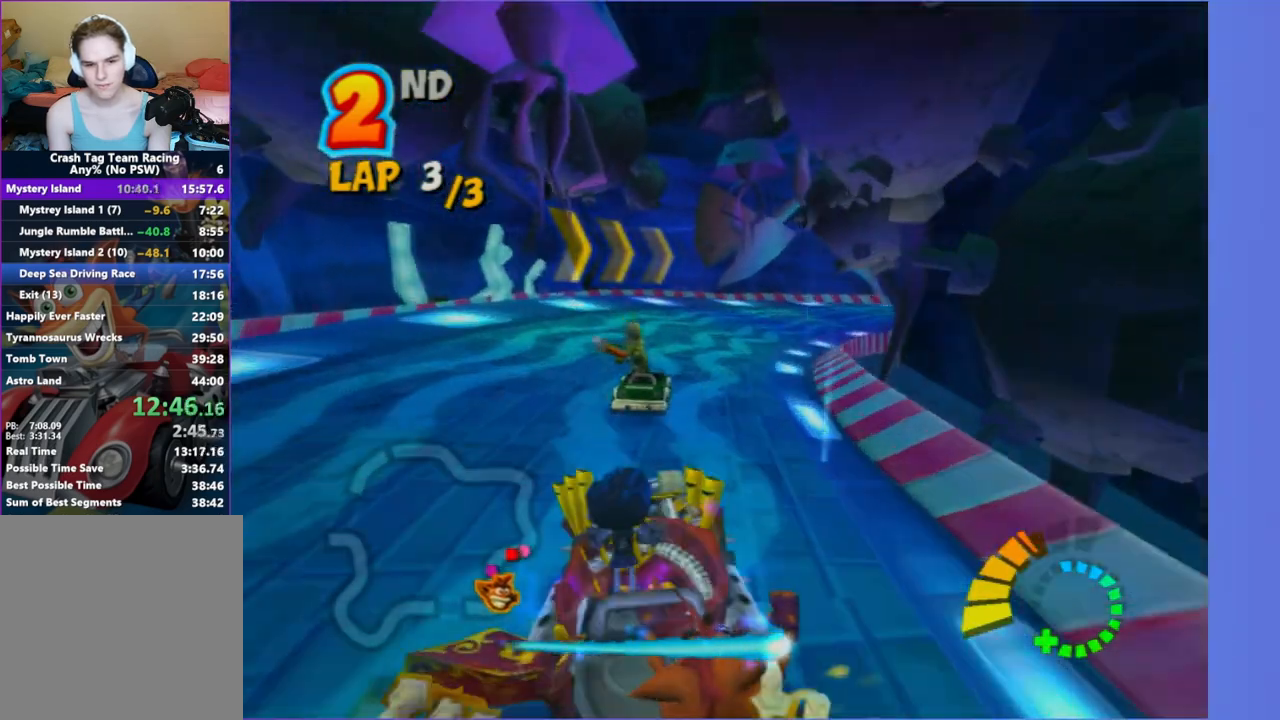
{"dt_ms": 500, "buttons": ["R2"], "left_stick": "right", "right_stick": "center", "events": [[150, "left_stick", "center"], [250, "left_stick", "right"]]}
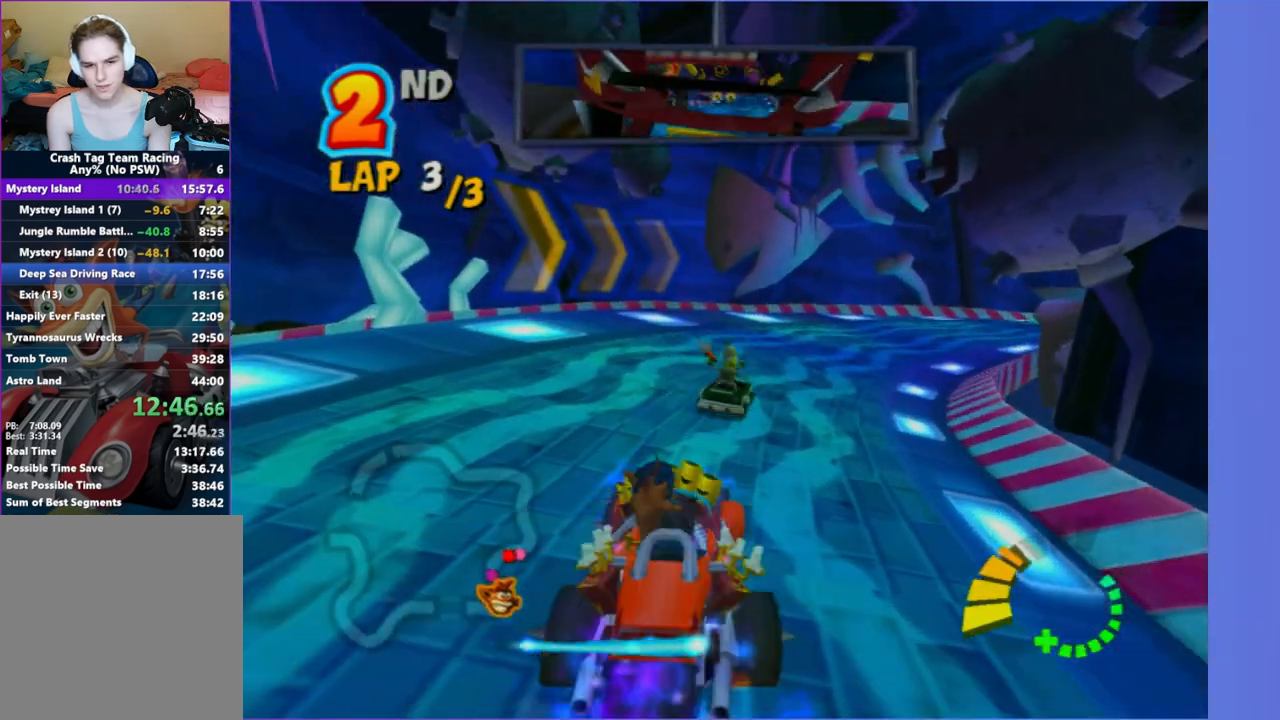
{"dt_ms": 500, "buttons": ["R2"], "left_stick": "right", "right_stick": "center", "events": [[383, "Y", "down"], [500, "Y", "up"]]}
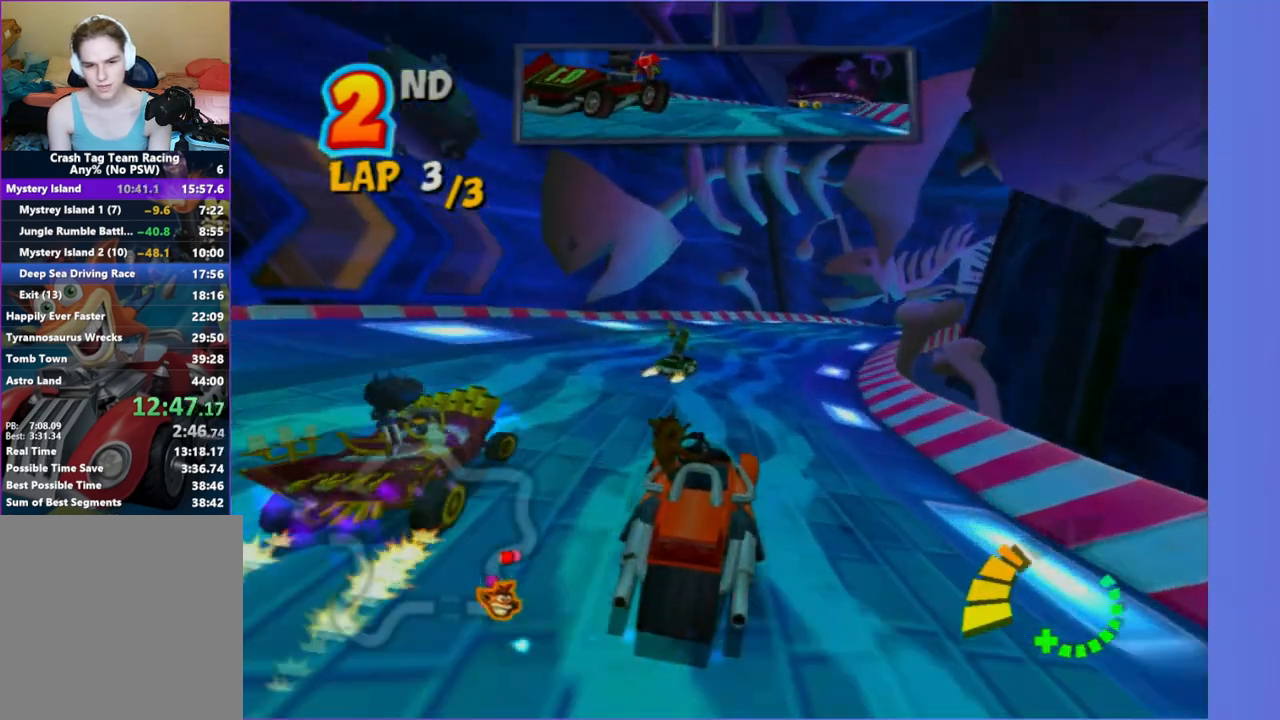
{"dt_ms": 500, "buttons": ["R2"], "left_stick": "center", "right_stick": "center", "events": [[83, "left_stick", "center"], [300, "left_stick", "left"], [467, "left_stick", "center"]]}
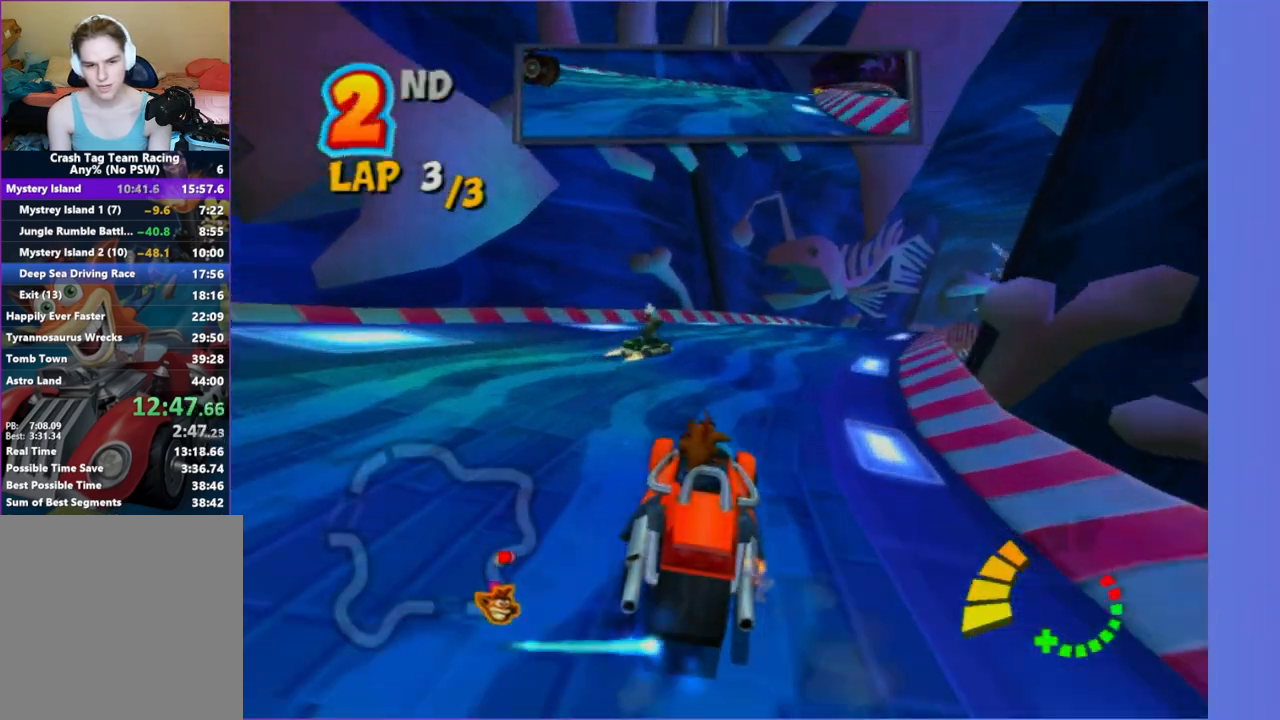
{"dt_ms": 500, "buttons": ["R2"], "left_stick": "right", "right_stick": "center", "events": [[17, "Y", "down"], [150, "Y", "up"], [167, "left_stick", "right"]]}
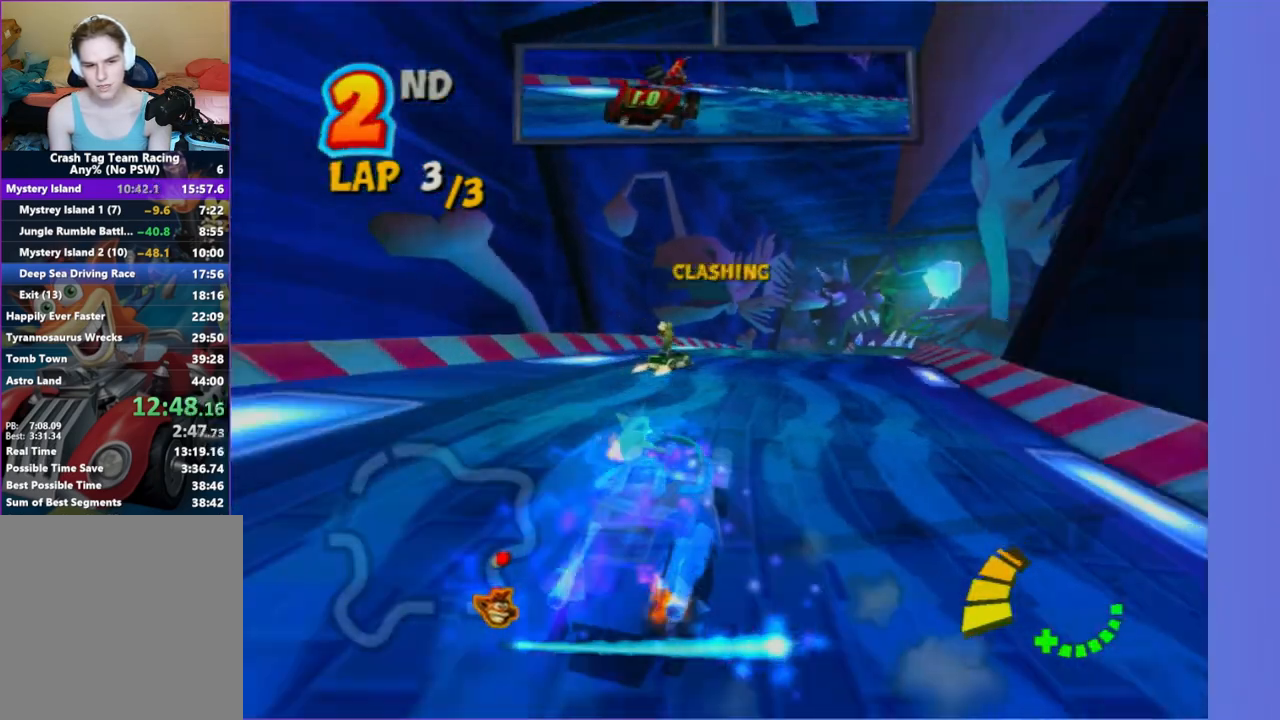
{"dt_ms": 500, "buttons": ["R2"], "left_stick": "right", "right_stick": "center", "events": []}
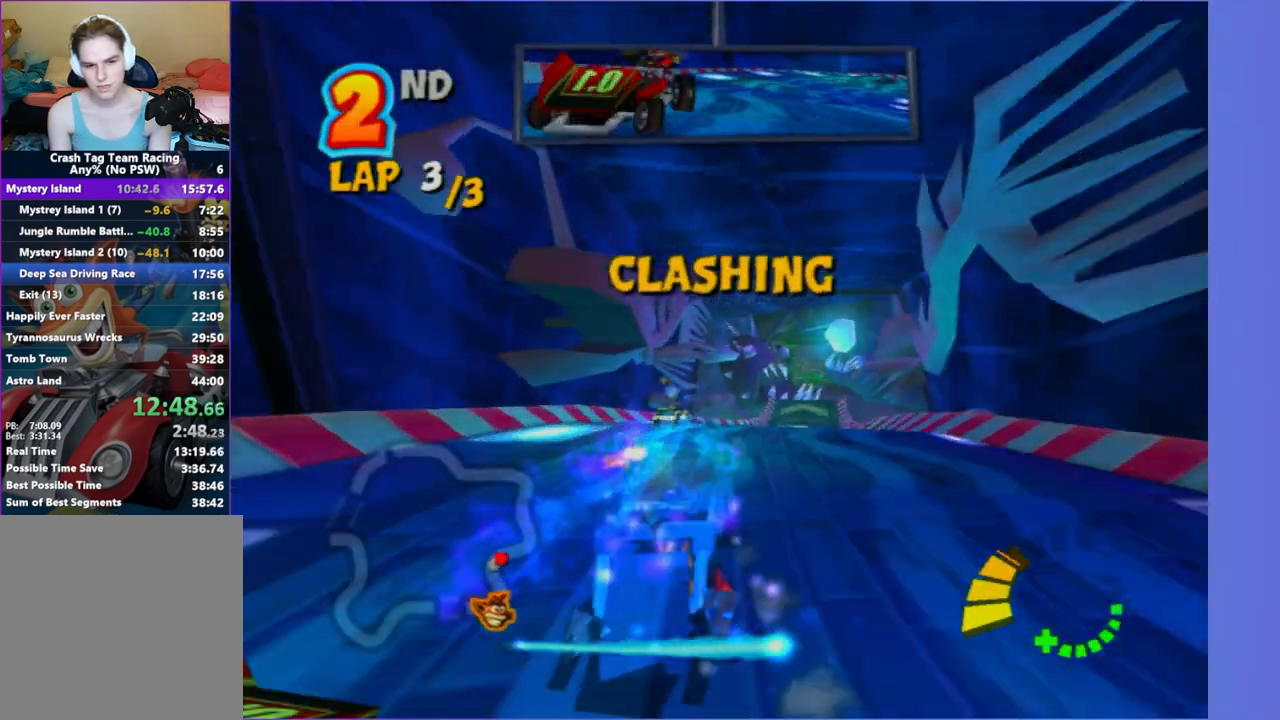
{"dt_ms": 500, "buttons": ["R2"], "left_stick": "center", "right_stick": "center", "events": [[150, "left_stick", "center"]]}
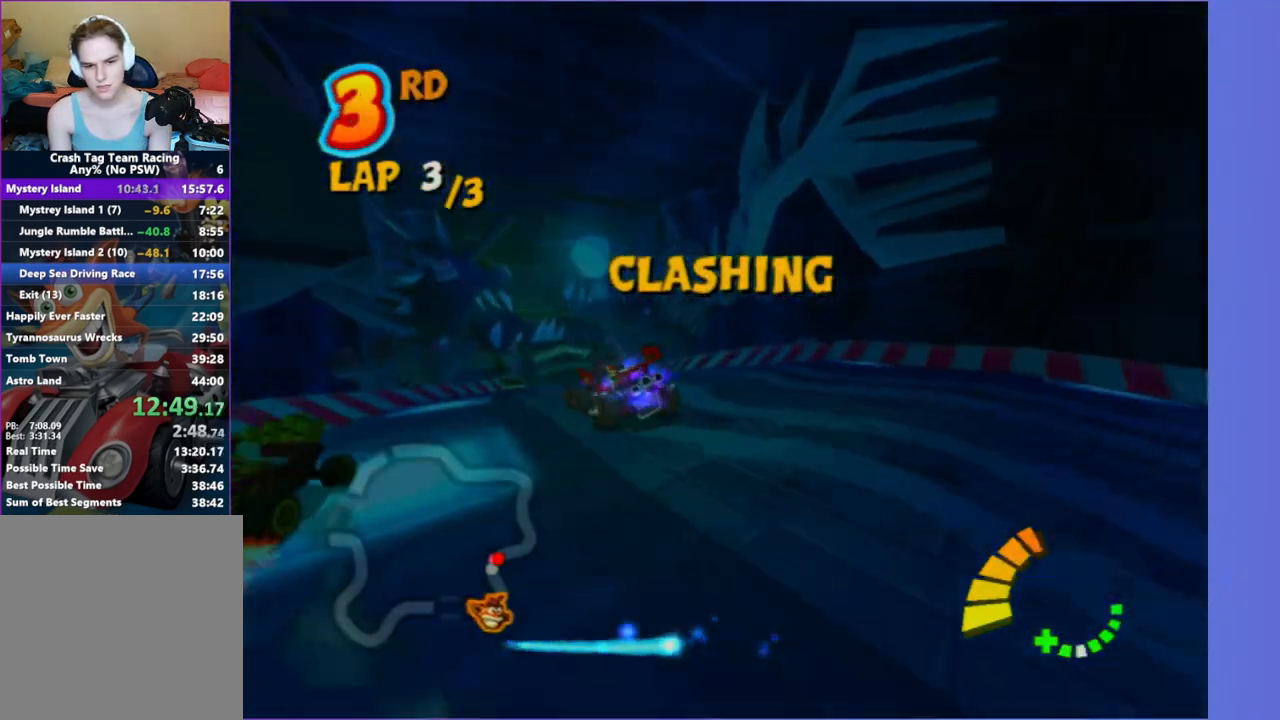
{"dt_ms": 500, "buttons": [], "left_stick": "center", "right_stick": "center", "events": [[350, "R2", "up"]]}
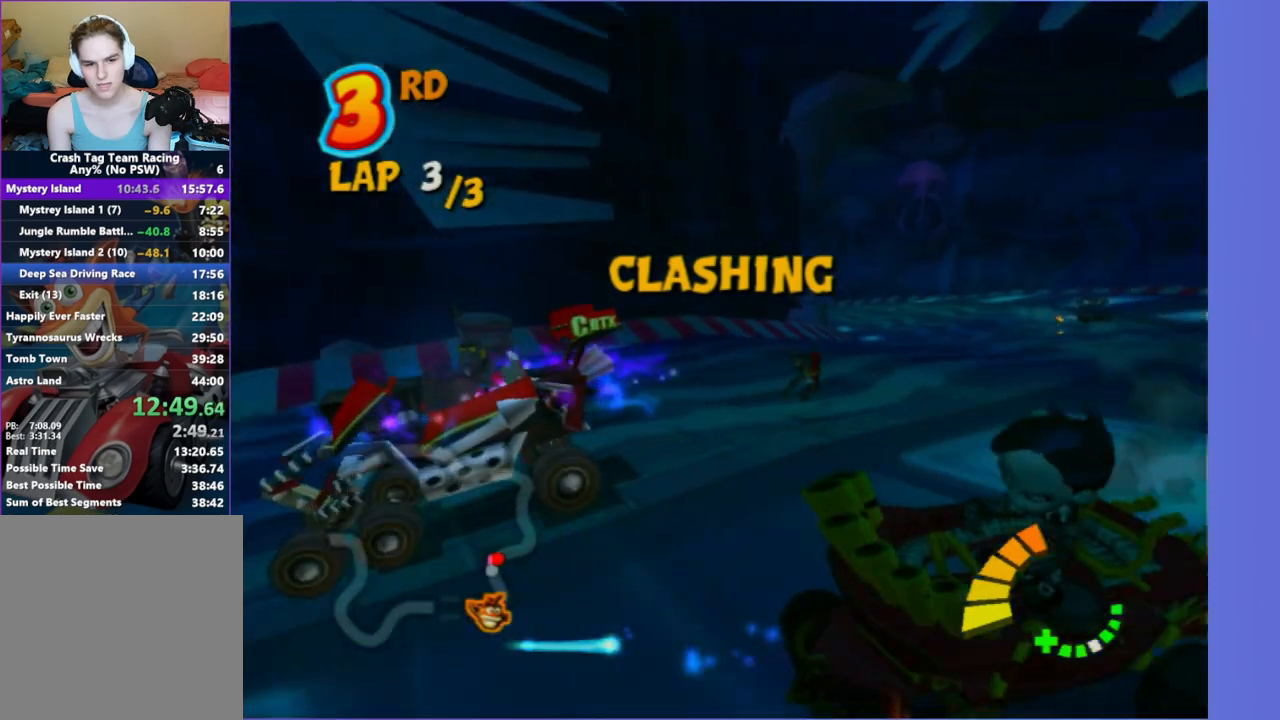
{"dt_ms": 500, "buttons": [], "left_stick": "center", "right_stick": "center", "events": []}
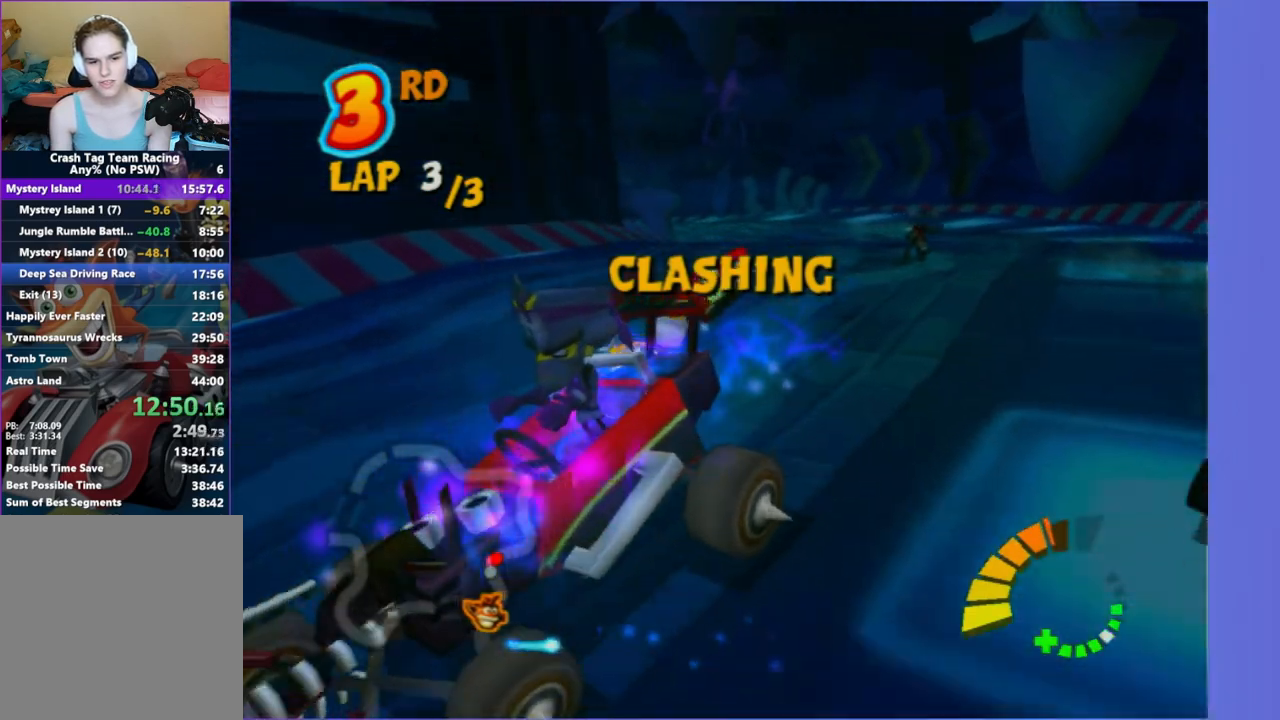
{"dt_ms": 500, "buttons": [], "left_stick": "center", "right_stick": "center", "events": []}
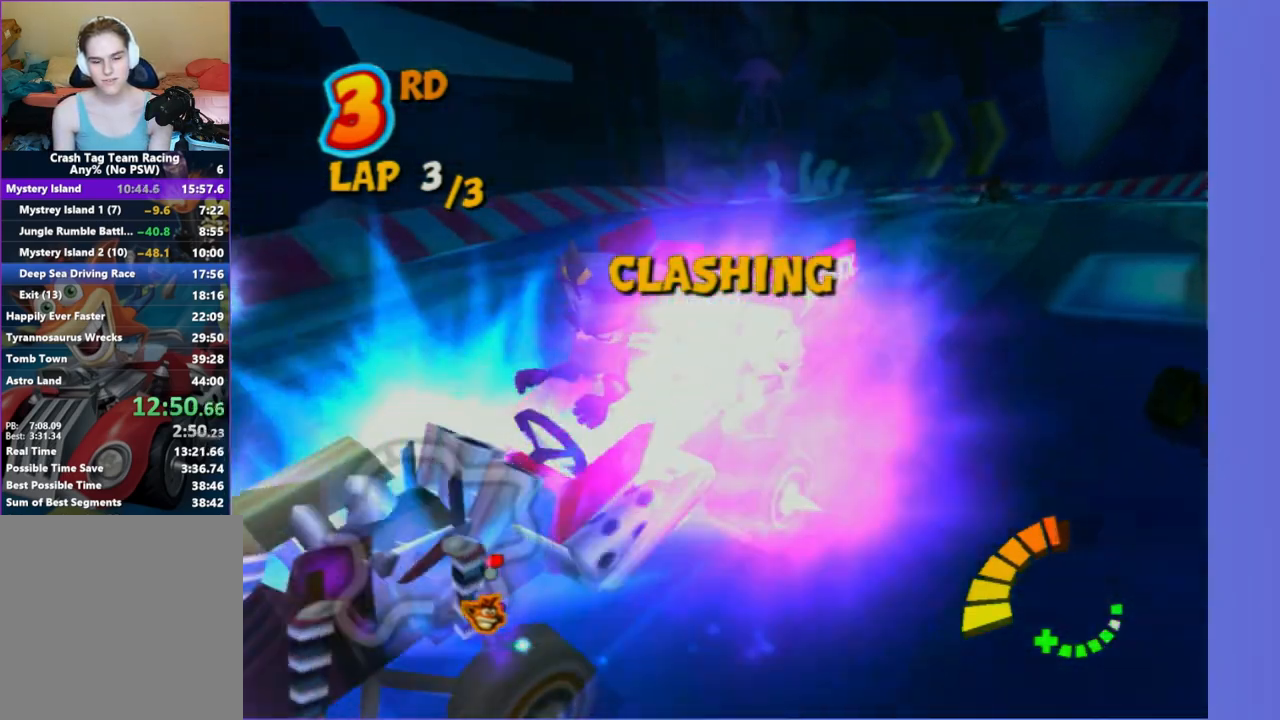
{"dt_ms": 500, "buttons": [], "left_stick": "center", "right_stick": "center", "events": []}
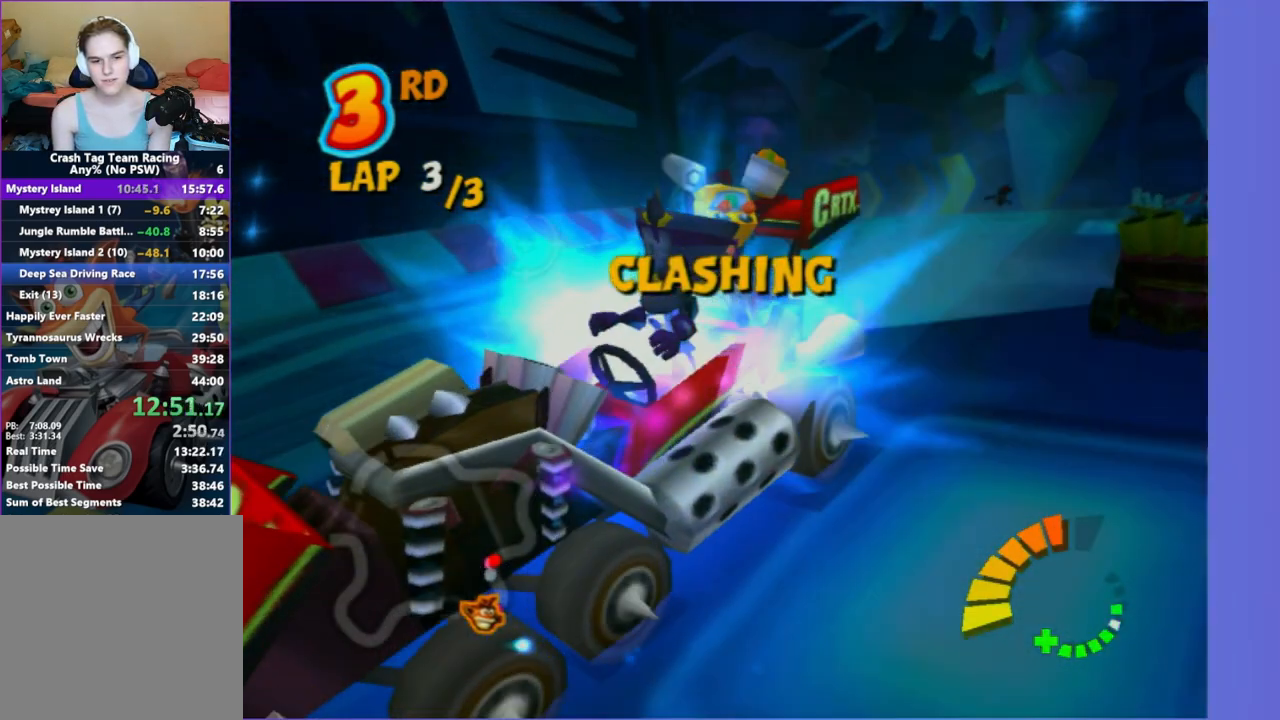
{"dt_ms": 500, "buttons": [], "left_stick": "center", "right_stick": "center", "events": []}
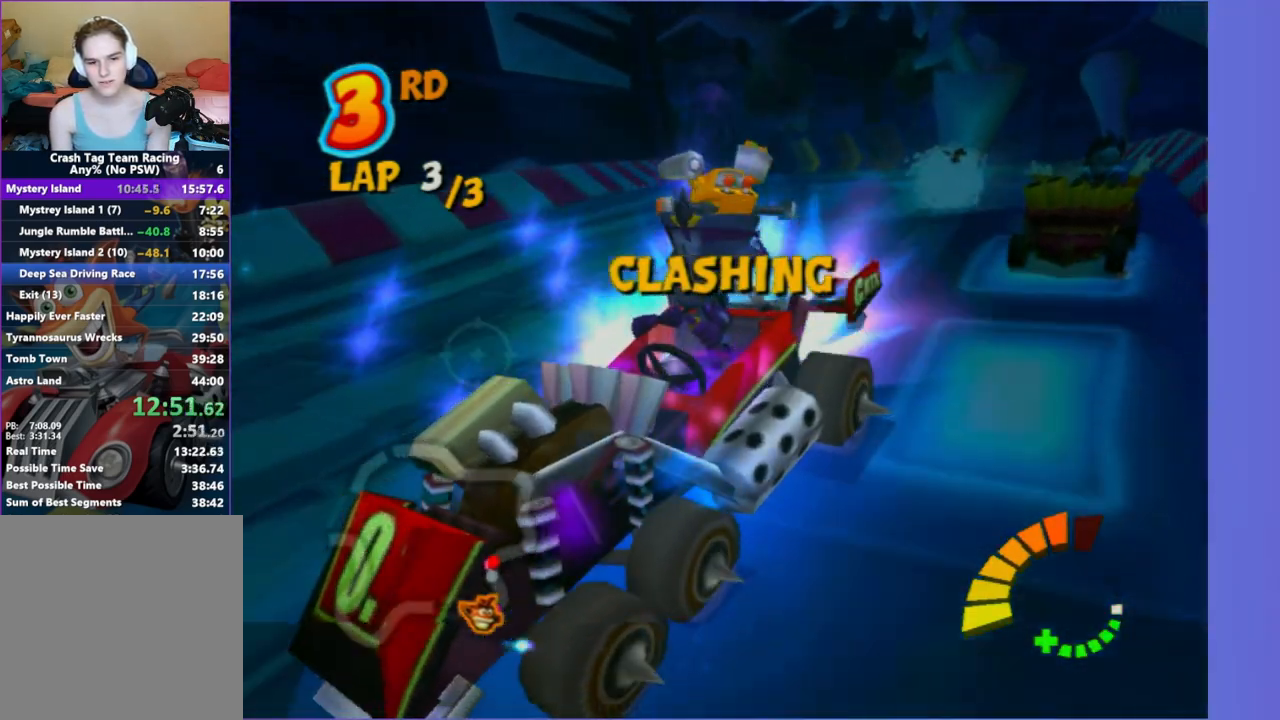
{"dt_ms": 500, "buttons": [], "left_stick": "center", "right_stick": "center", "events": []}
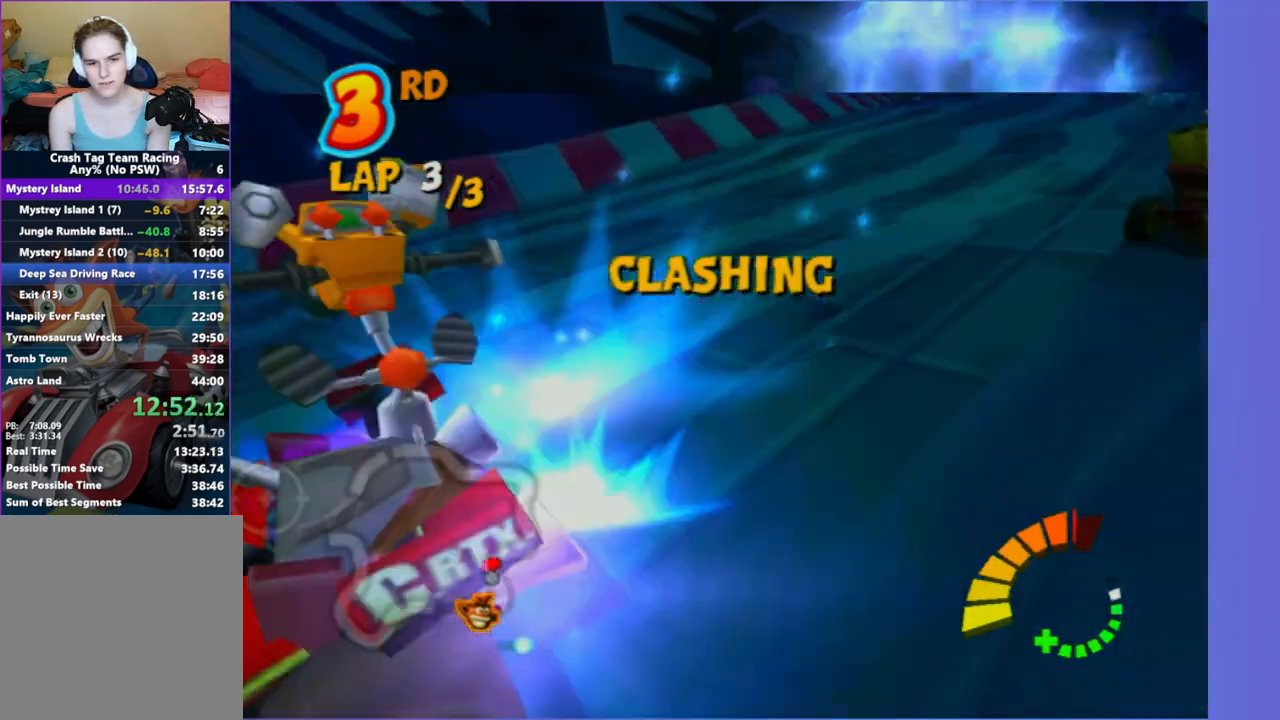
{"dt_ms": 500, "buttons": [], "left_stick": "center", "right_stick": "center", "events": []}
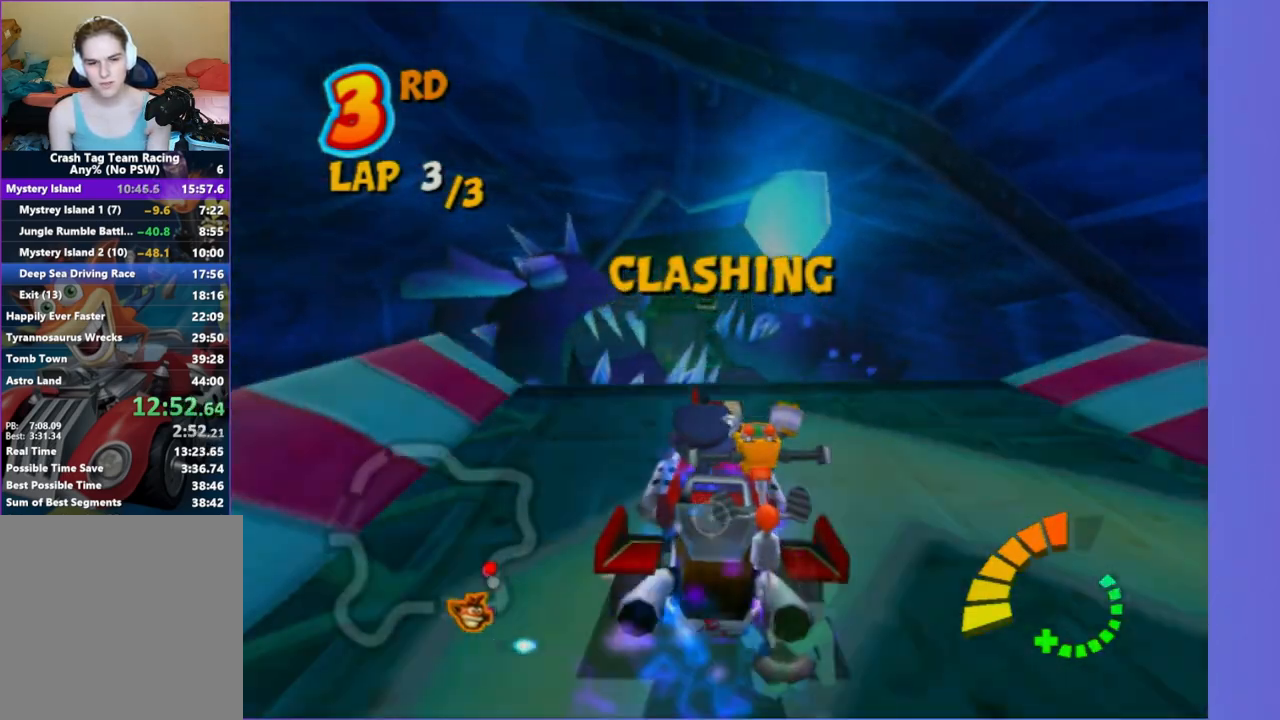
{"dt_ms": 500, "buttons": [], "left_stick": "center", "right_stick": "center", "events": [[17, "left_stick", "down-left"], [250, "left_stick", "up-left"], [383, "left_stick", "center"]]}
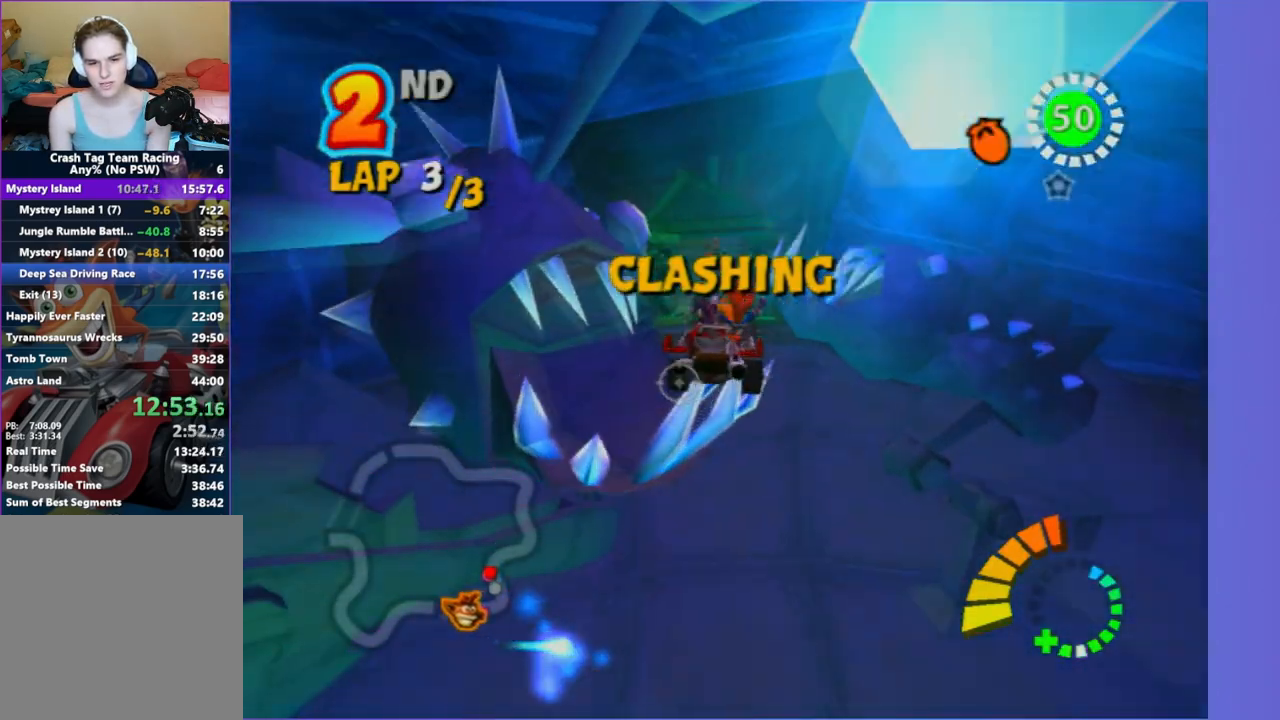
{"dt_ms": 500, "buttons": [], "left_stick": "down", "right_stick": "center", "events": [[383, "left_stick", "down"]]}